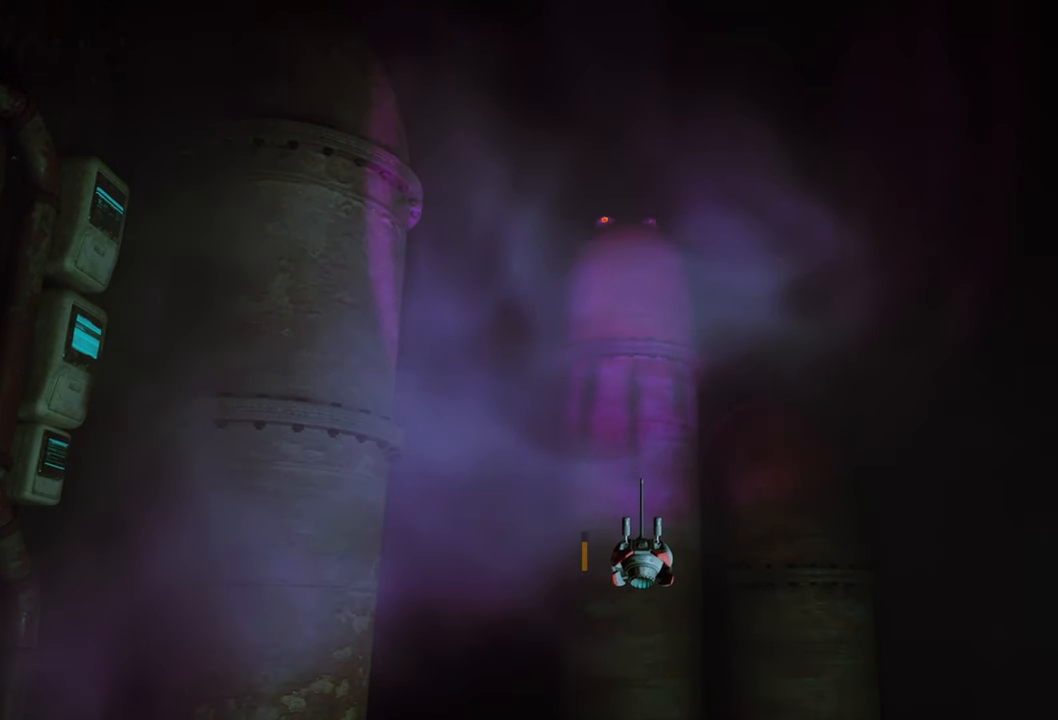
Gameplay with a controller (Xbox layout); each line is a JSON object with the inputs held at the frame after it. "events" lists button and stick changes between this image and that frame as [ms after this image, input, new state], when the widget could be followed in between.
{"buttons": [], "left_stick": "center", "right_stick": "left", "events": [[20, "L1", "up"], [180, "right_stick", "left"]]}
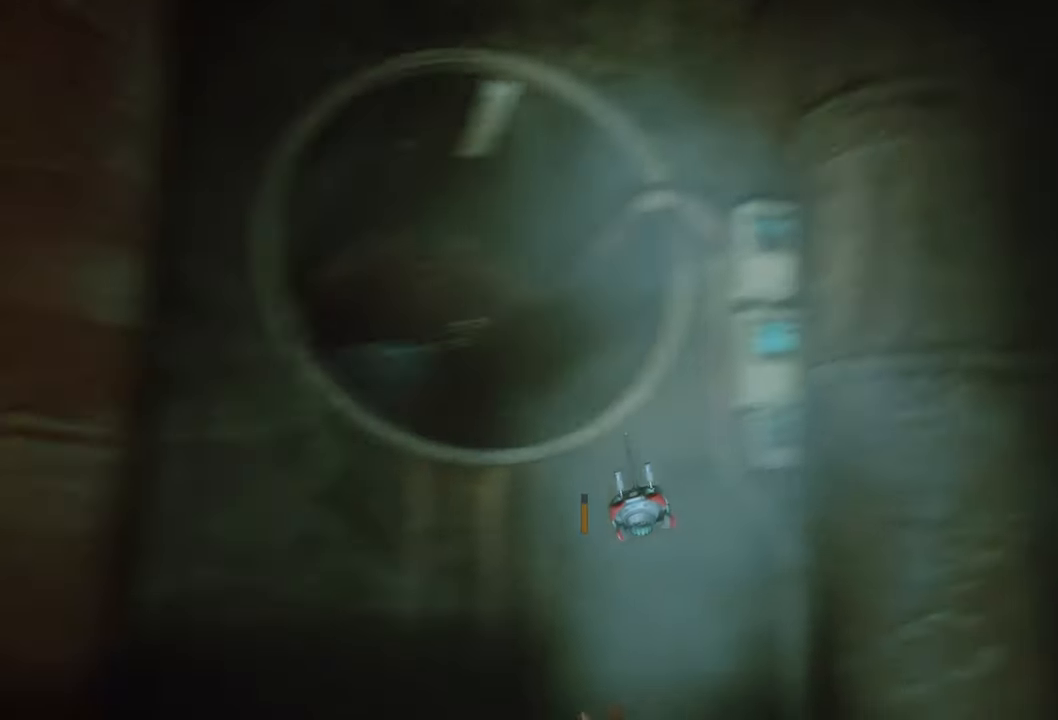
{"buttons": [], "left_stick": "up", "right_stick": "center", "events": [[80, "right_stick", "center"], [340, "left_stick", "up"]]}
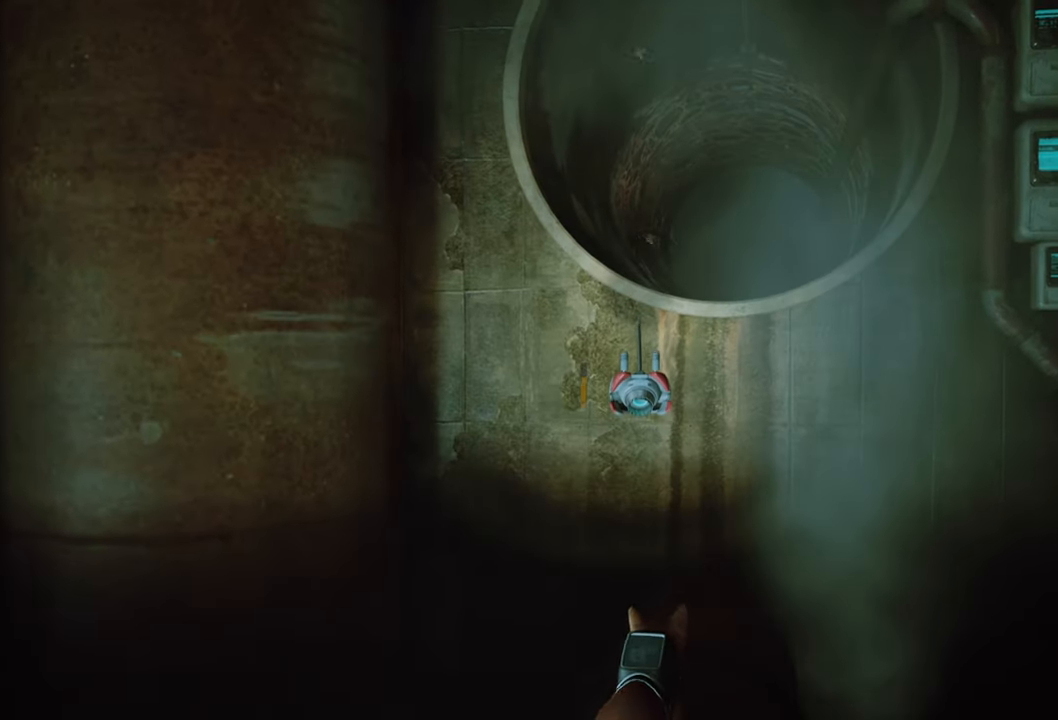
{"buttons": [], "left_stick": "up", "right_stick": "center", "events": []}
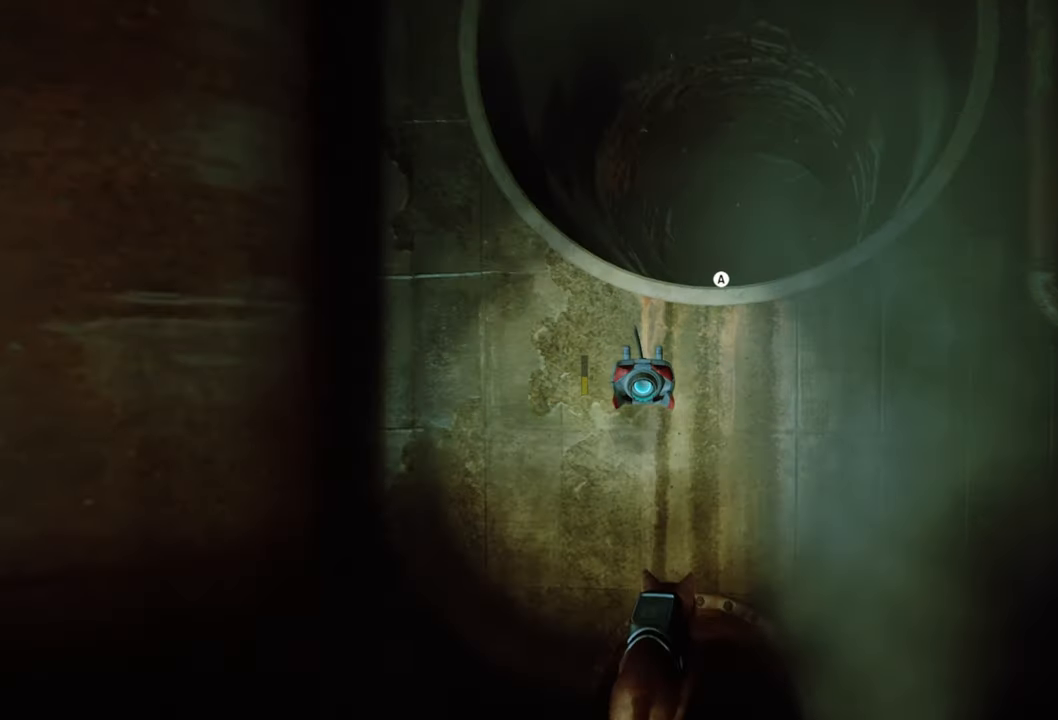
{"buttons": [], "left_stick": "up", "right_stick": "center", "events": [[160, "A", "down"], [300, "A", "up"]]}
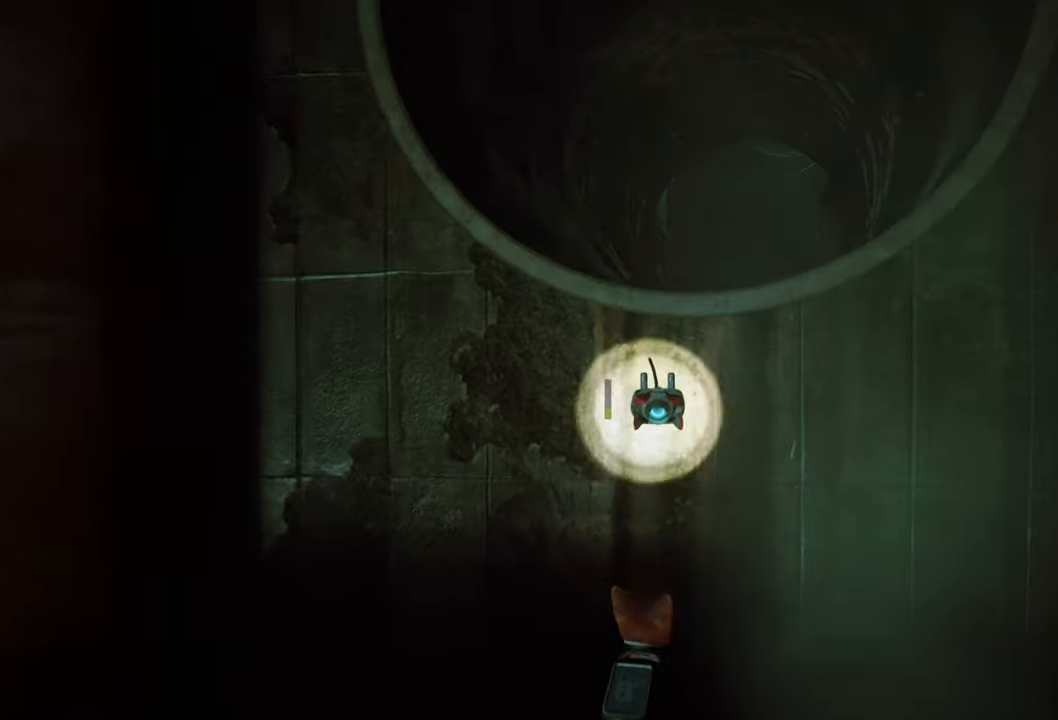
{"buttons": [], "left_stick": "up", "right_stick": "center", "events": []}
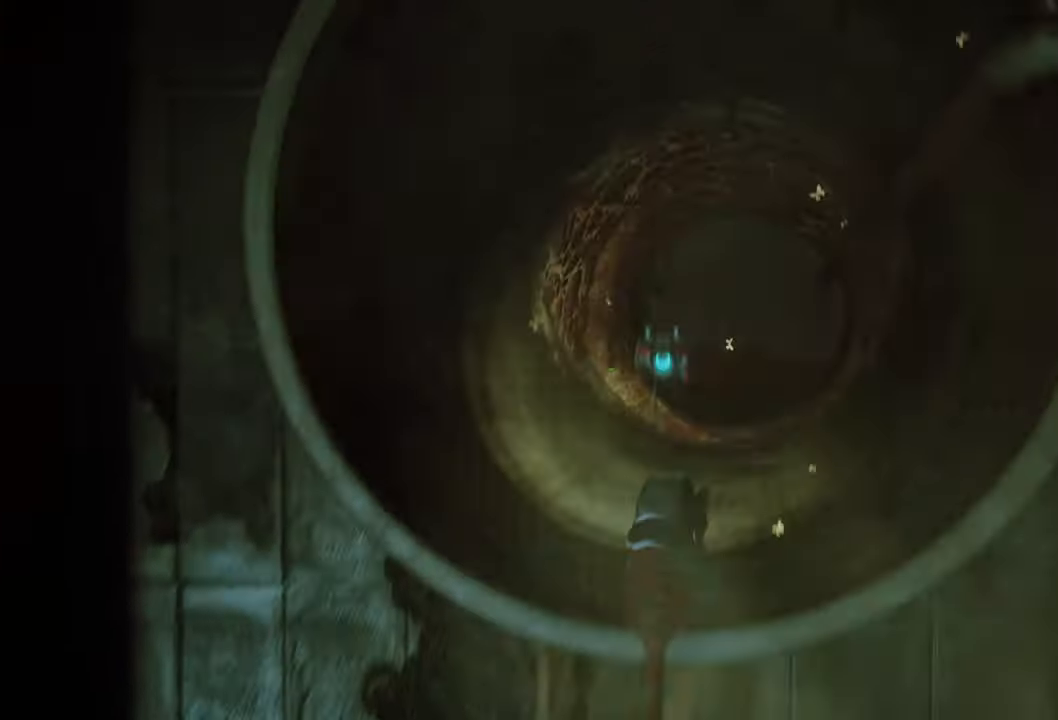
{"buttons": [], "left_stick": "up", "right_stick": "center", "events": []}
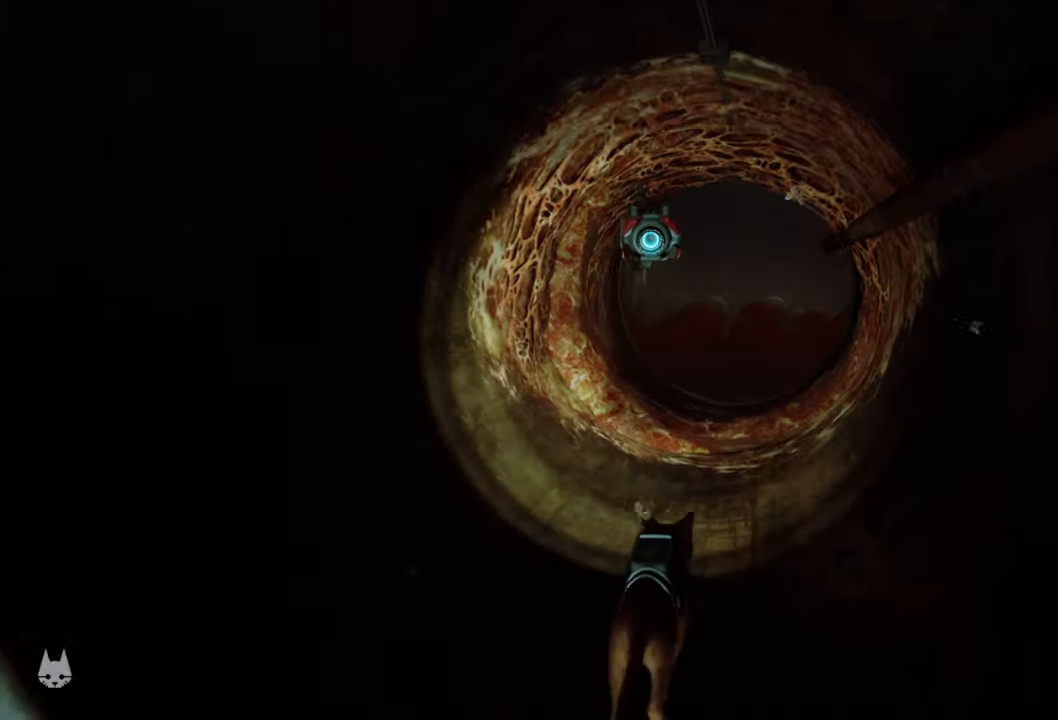
{"buttons": [], "left_stick": "up", "right_stick": "center", "events": []}
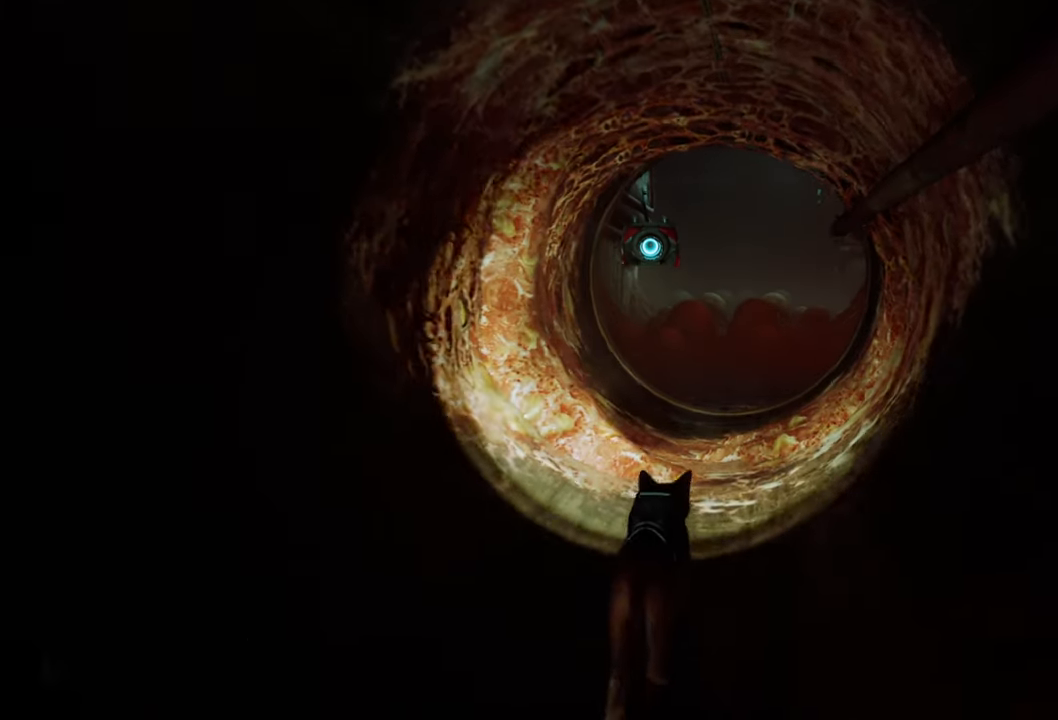
{"buttons": [], "left_stick": "center", "right_stick": "center", "events": [[400, "left_stick", "center"]]}
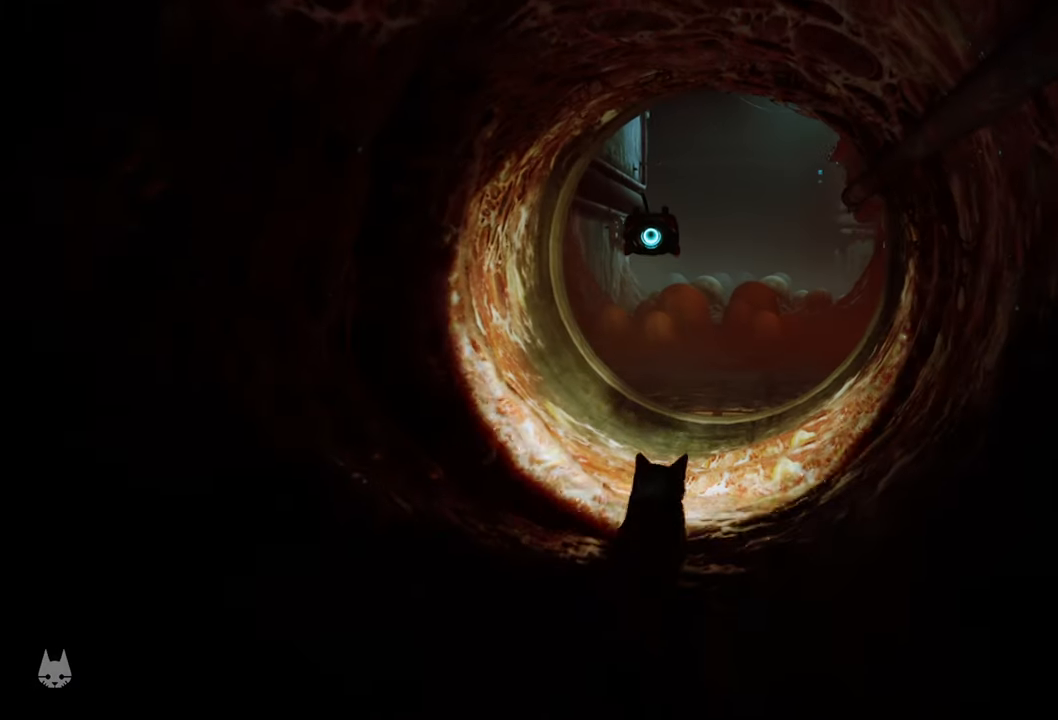
{"buttons": [], "left_stick": "center", "right_stick": "center", "events": []}
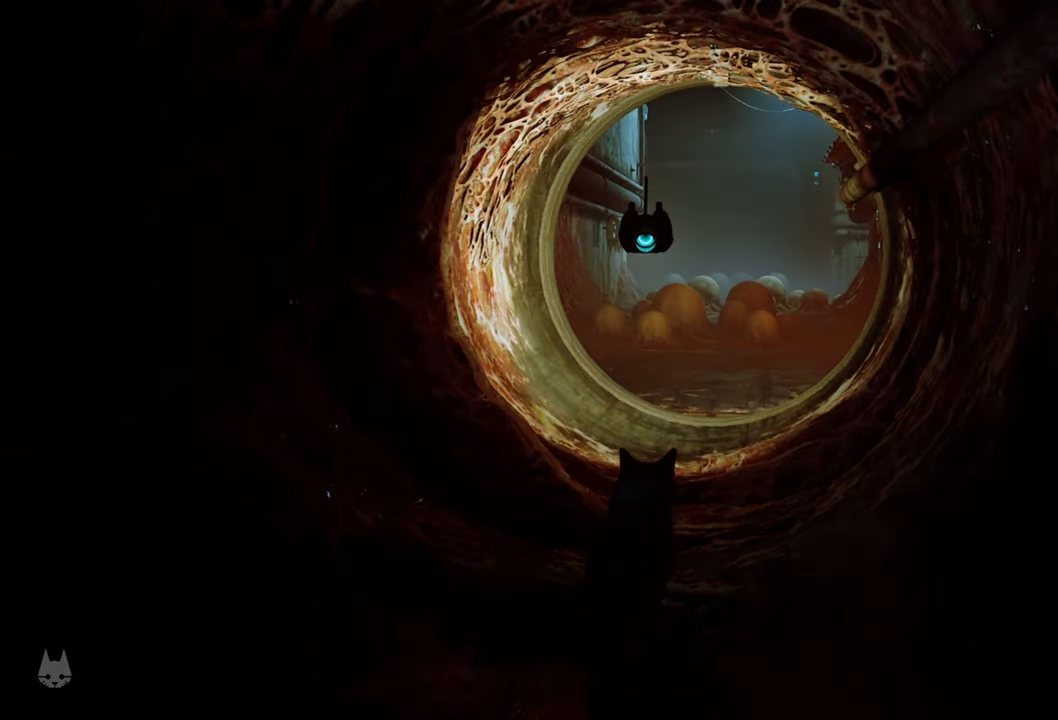
{"buttons": [], "left_stick": "up", "right_stick": "center", "events": [[100, "right_stick", "down"], [180, "left_stick", "up"], [320, "right_stick", "center"]]}
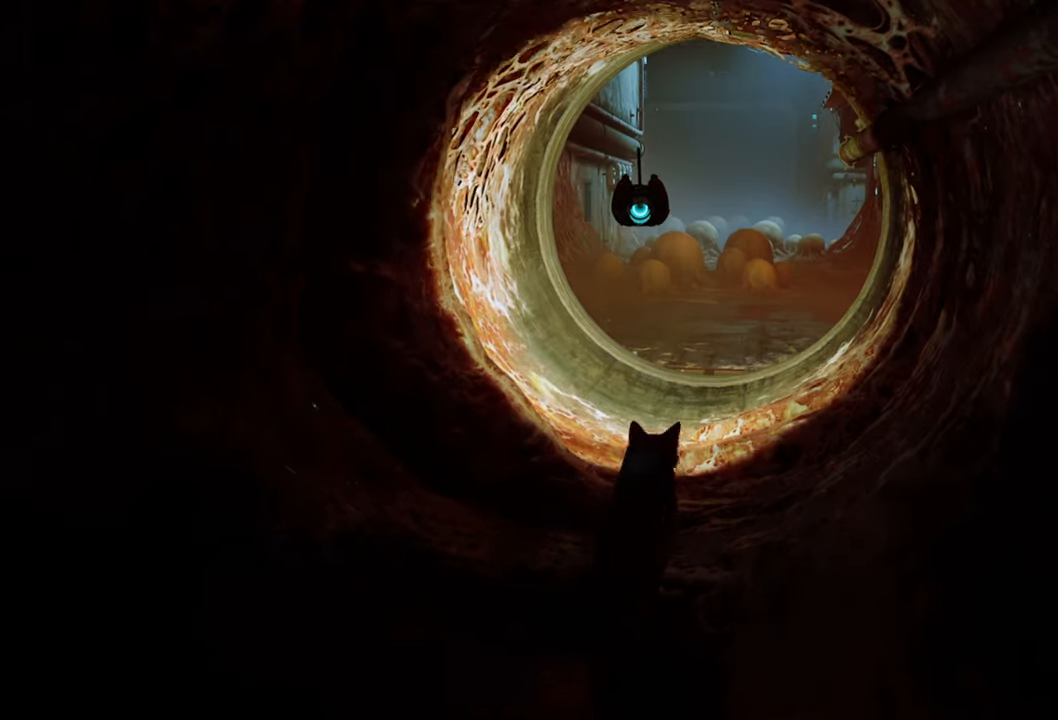
{"buttons": [], "left_stick": "center", "right_stick": "center", "events": [[460, "left_stick", "center"]]}
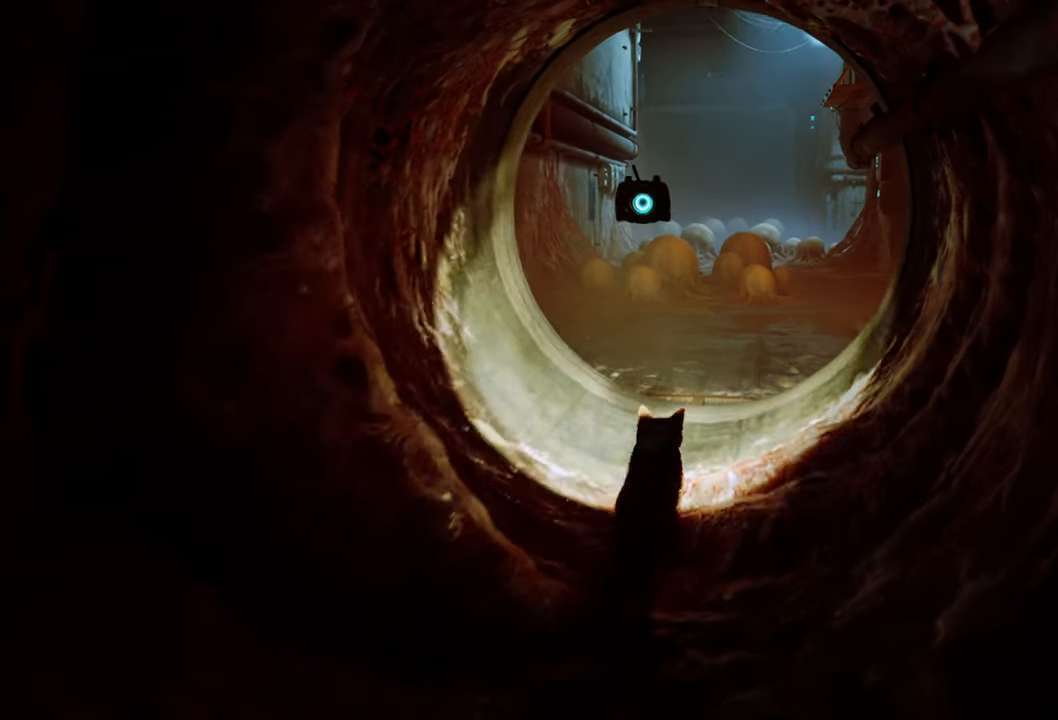
{"buttons": [], "left_stick": "up", "right_stick": "center", "events": [[480, "left_stick", "up"]]}
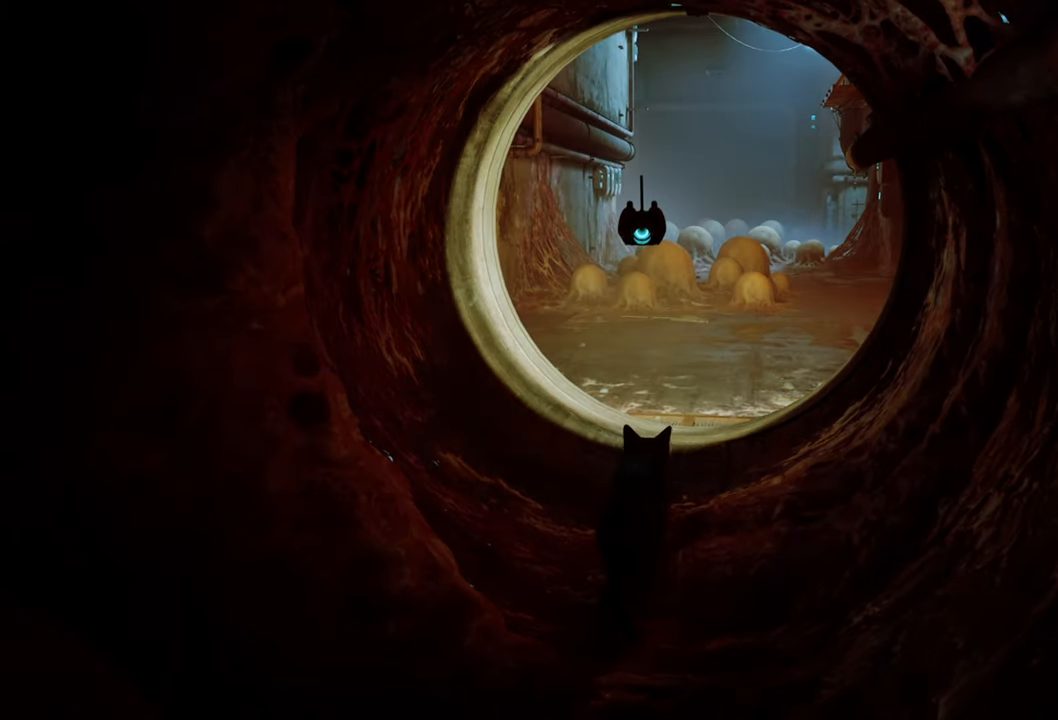
{"buttons": [], "left_stick": "up", "right_stick": "center", "events": []}
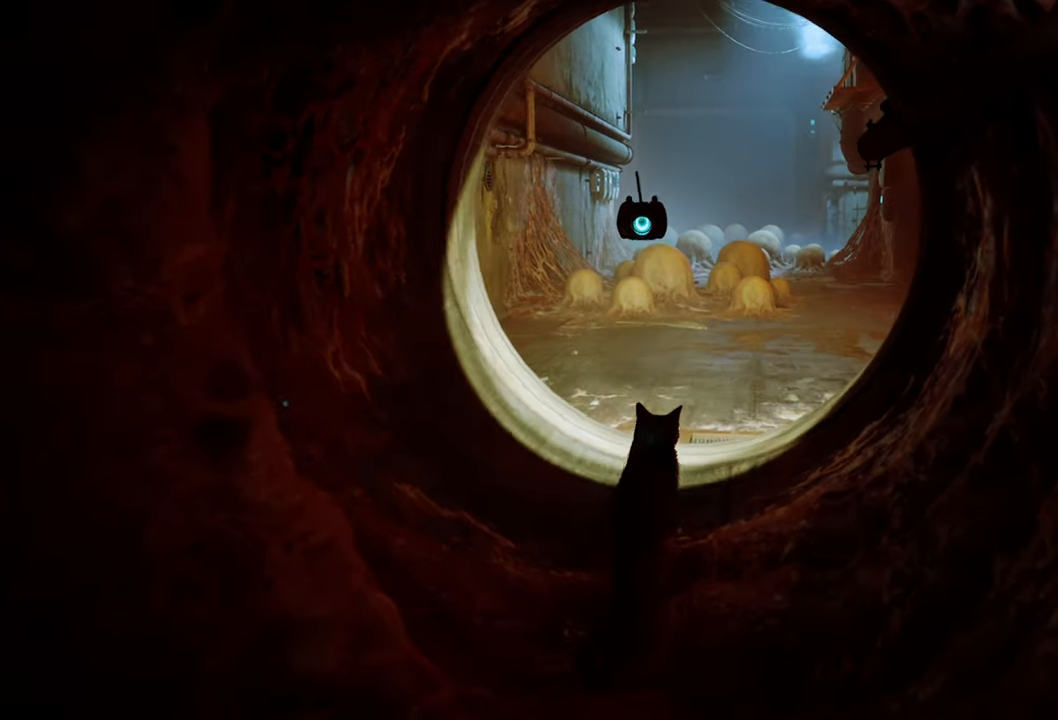
{"buttons": [], "left_stick": "center", "right_stick": "center", "events": [[100, "left_stick", "center"]]}
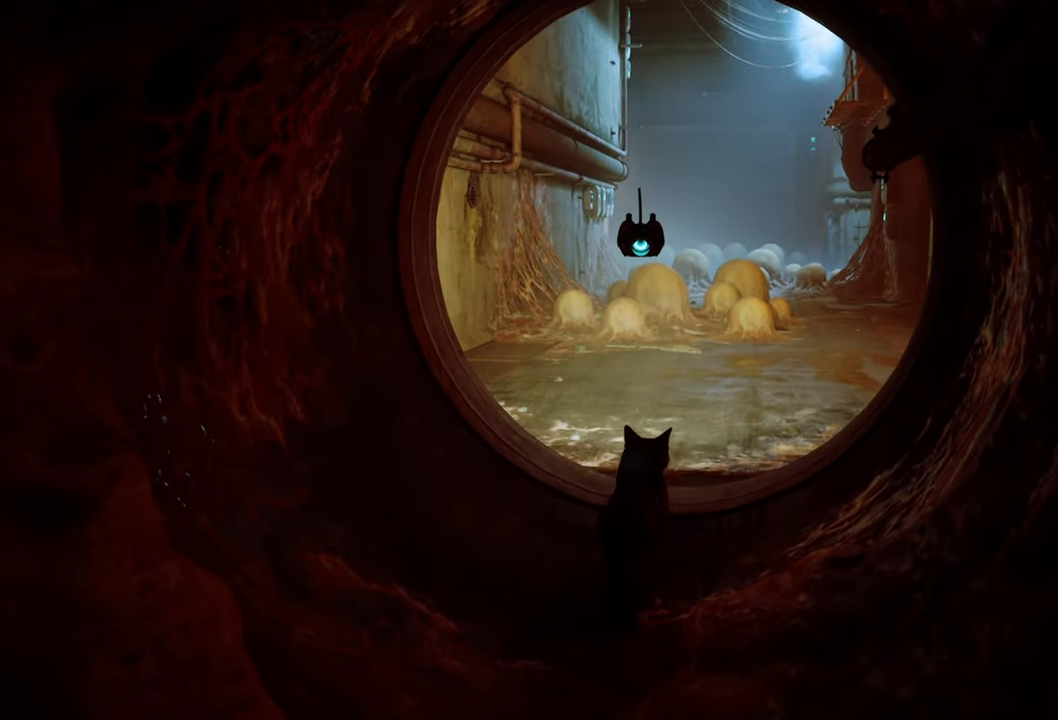
{"buttons": [], "left_stick": "center", "right_stick": "center", "events": []}
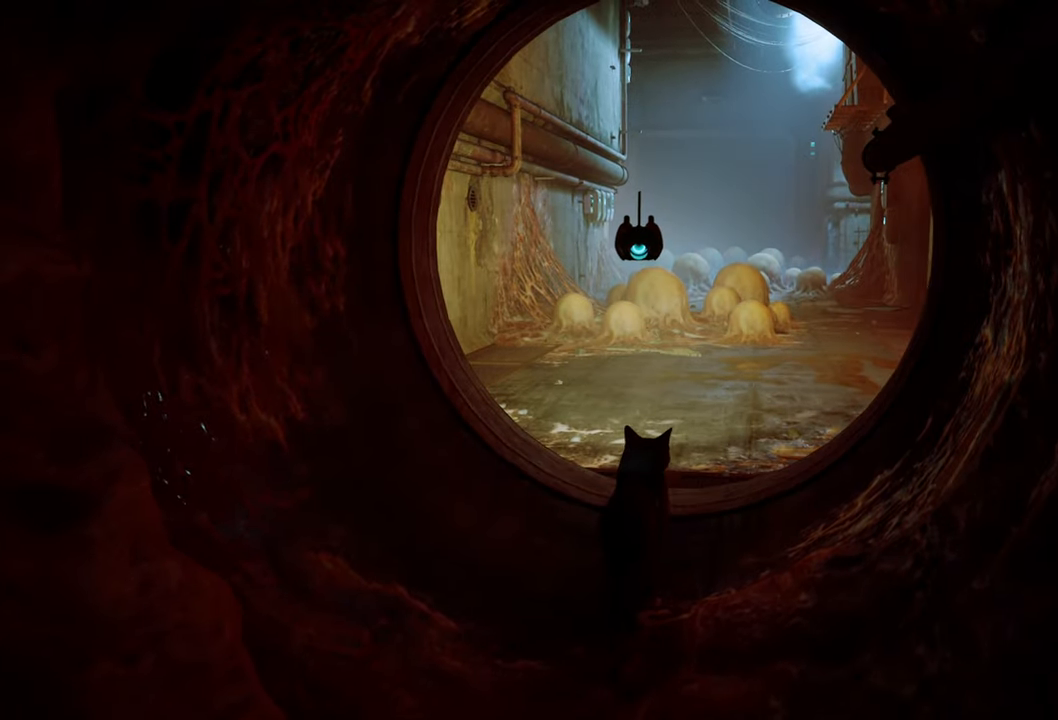
{"buttons": [], "left_stick": "center", "right_stick": "center", "events": [[60, "L1", "down"], [160, "L1", "up"]]}
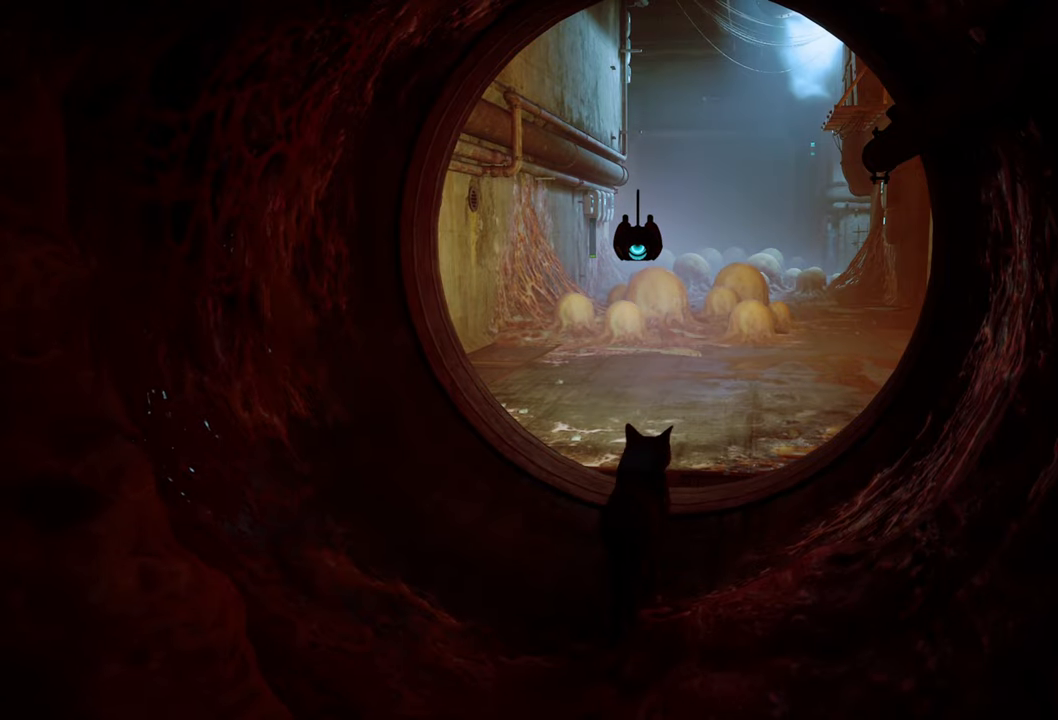
{"buttons": [], "left_stick": "center", "right_stick": "center", "events": [[140, "right_stick", "down"], [340, "right_stick", "center"]]}
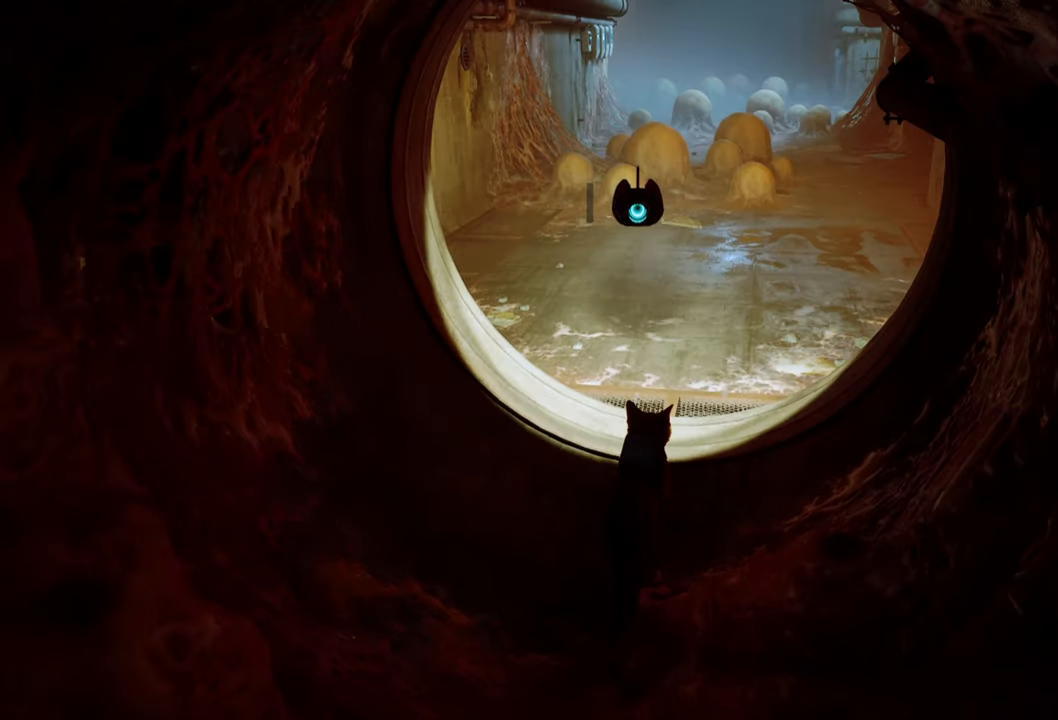
{"buttons": [], "left_stick": "center", "right_stick": "center", "events": [[220, "L1", "down"], [380, "L1", "up"]]}
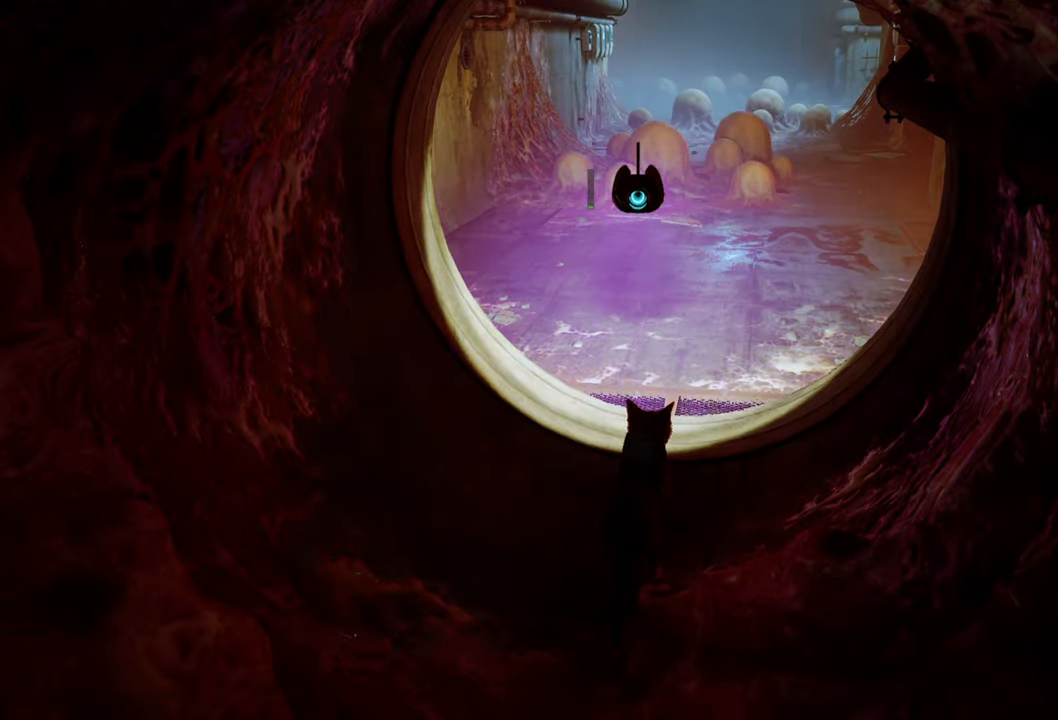
{"buttons": ["L1"], "left_stick": "center", "right_stick": "center", "events": [[20, "L1", "down"], [160, "L1", "up"], [260, "L1", "down"], [380, "L1", "up"], [460, "L1", "down"]]}
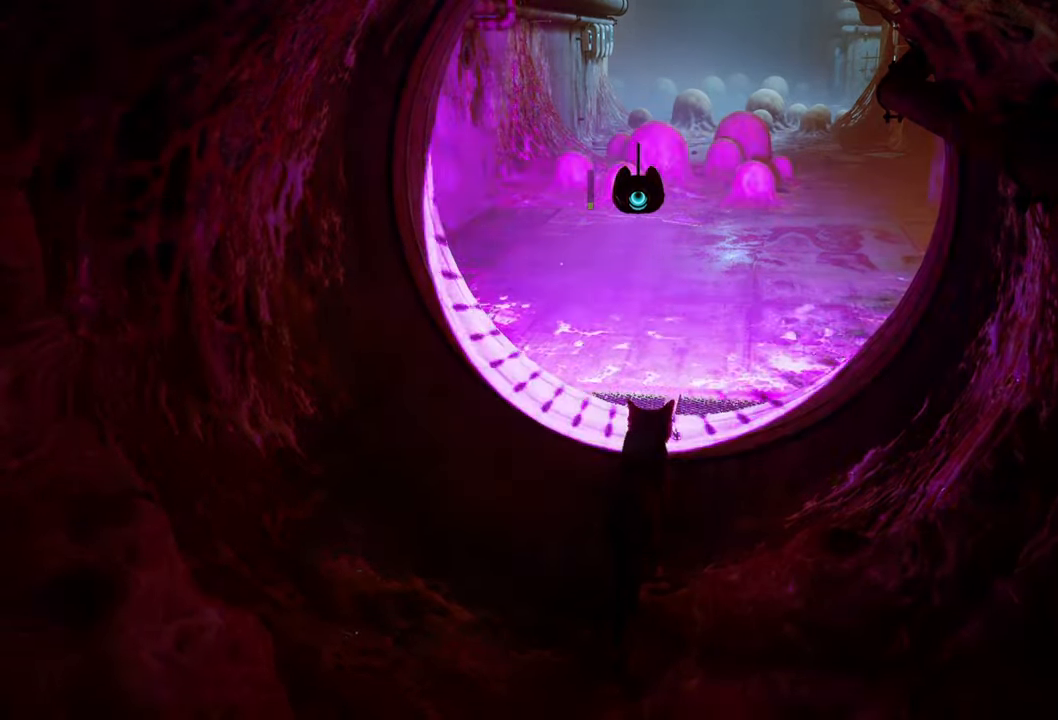
{"buttons": [], "left_stick": "center", "right_stick": "center"}
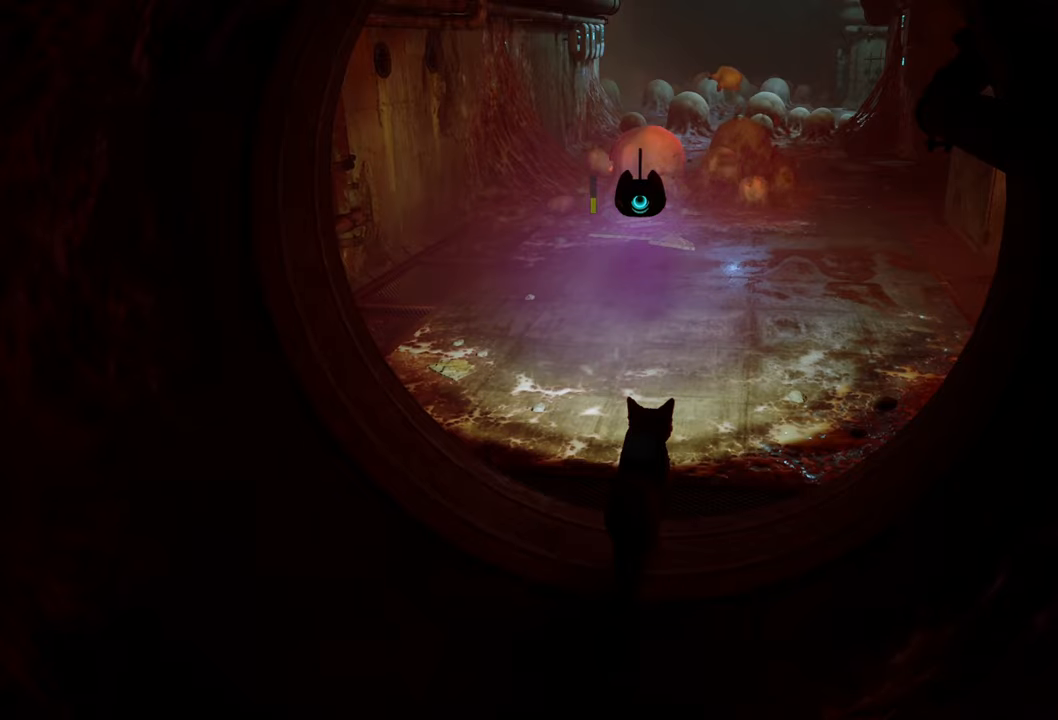
{"buttons": [], "left_stick": "center", "right_stick": "down", "events": [[260, "right_stick", "down"]]}
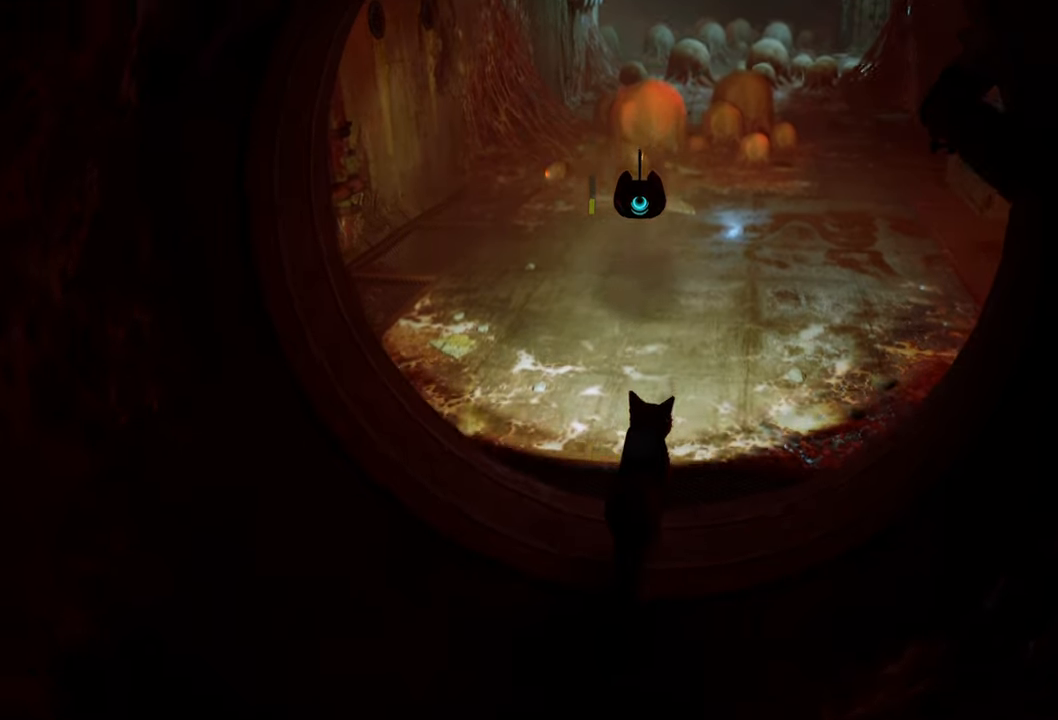
{"buttons": [], "left_stick": "center", "right_stick": "center", "events": [[220, "right_stick", "center"]]}
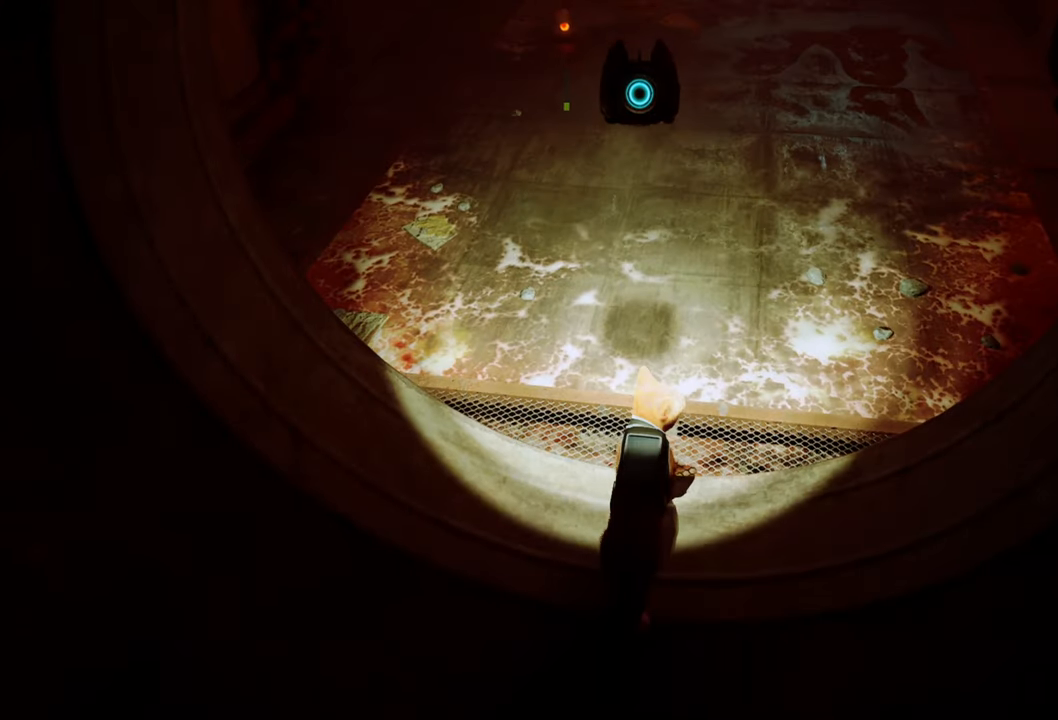
{"buttons": ["L1"], "left_stick": "center", "right_stick": "center", "events": [[20, "right_stick", "up"], [280, "right_stick", "center"], [420, "L1", "down"]]}
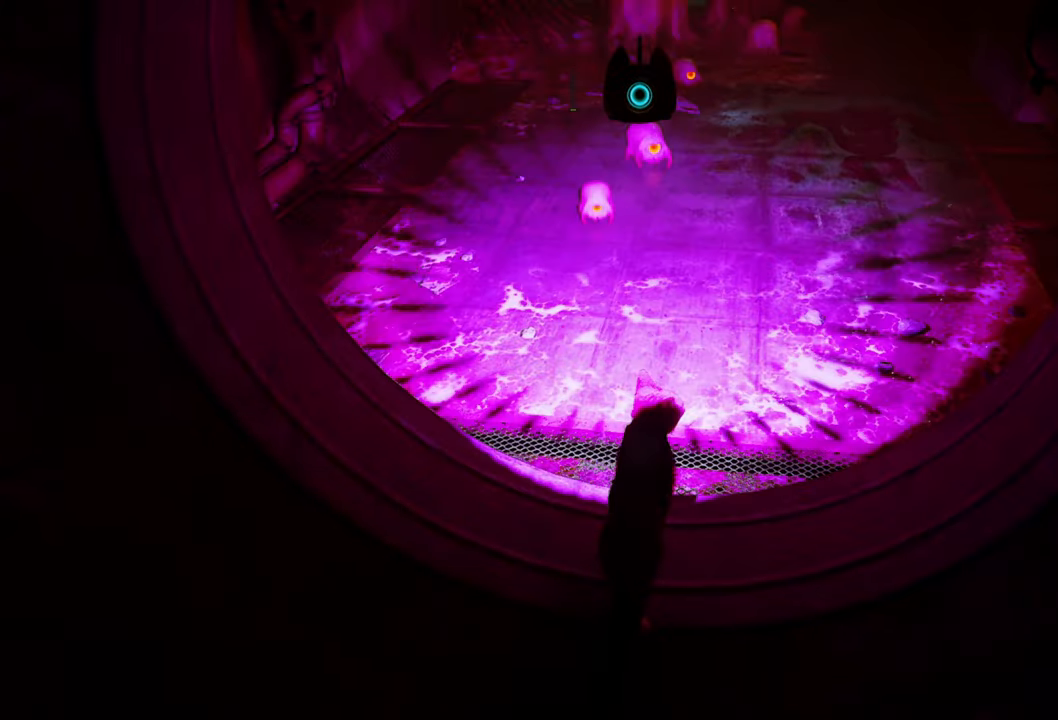
{"buttons": [], "left_stick": "center", "right_stick": "down-right", "events": [[440, "L1", "up"], [460, "right_stick", "down-right"]]}
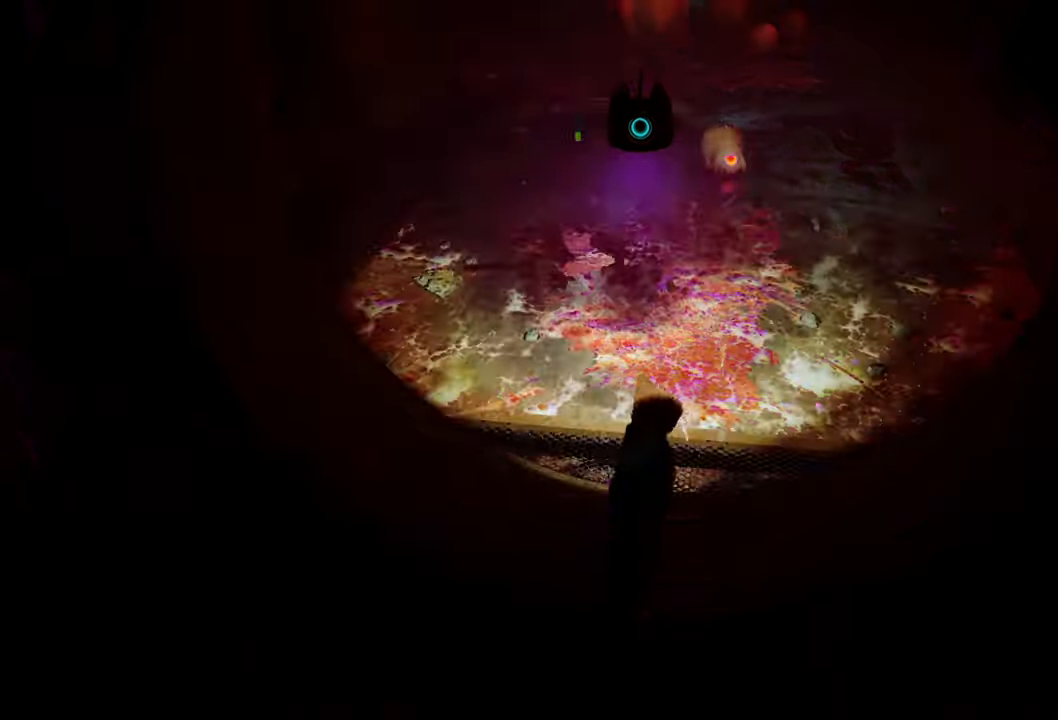
{"buttons": [], "left_stick": "center", "right_stick": "center", "events": [[240, "right_stick", "center"], [300, "L1", "down"], [460, "L1", "up"]]}
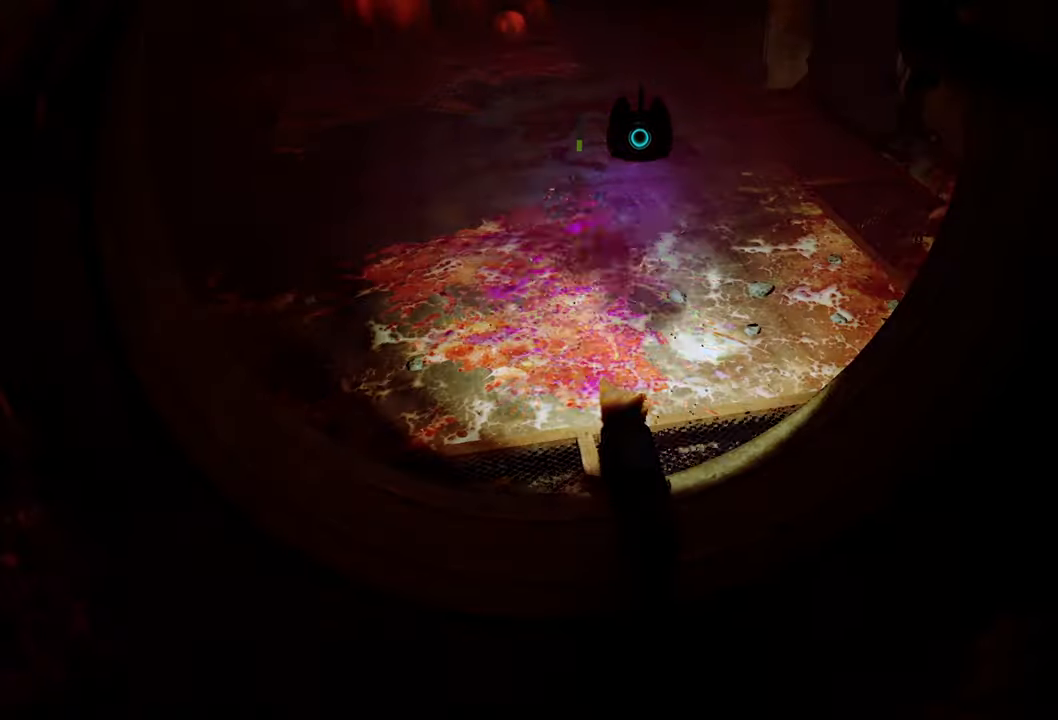
{"buttons": [], "left_stick": "center", "right_stick": "up-left", "events": [[300, "right_stick", "up-left"]]}
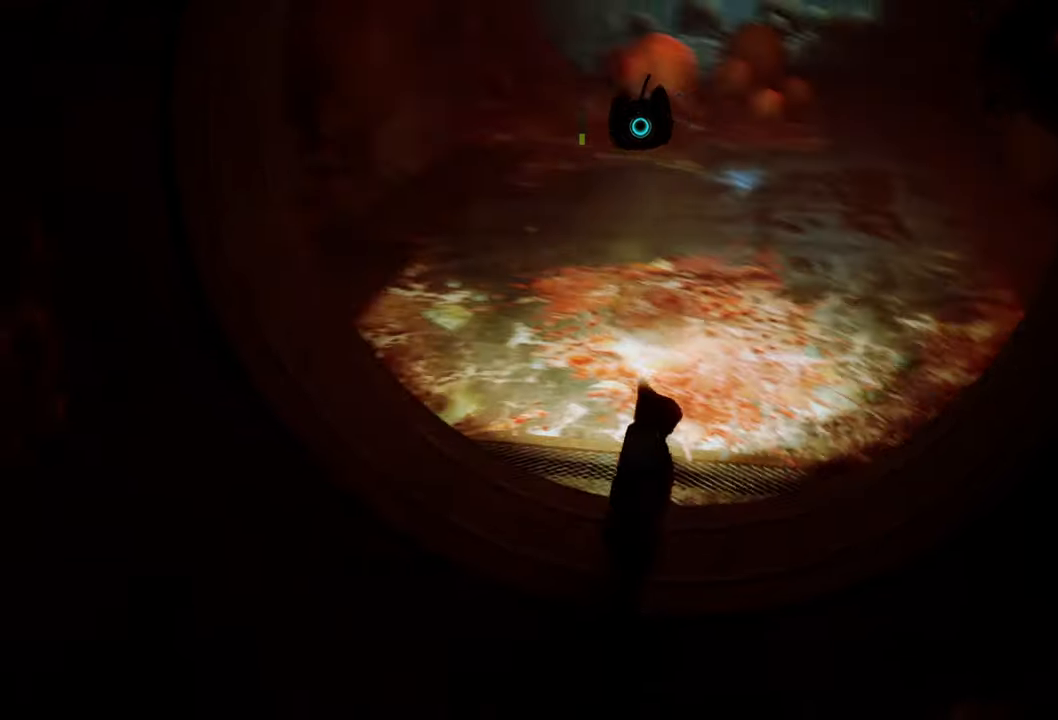
{"buttons": [], "left_stick": "center", "right_stick": "center", "events": [[80, "right_stick", "center"]]}
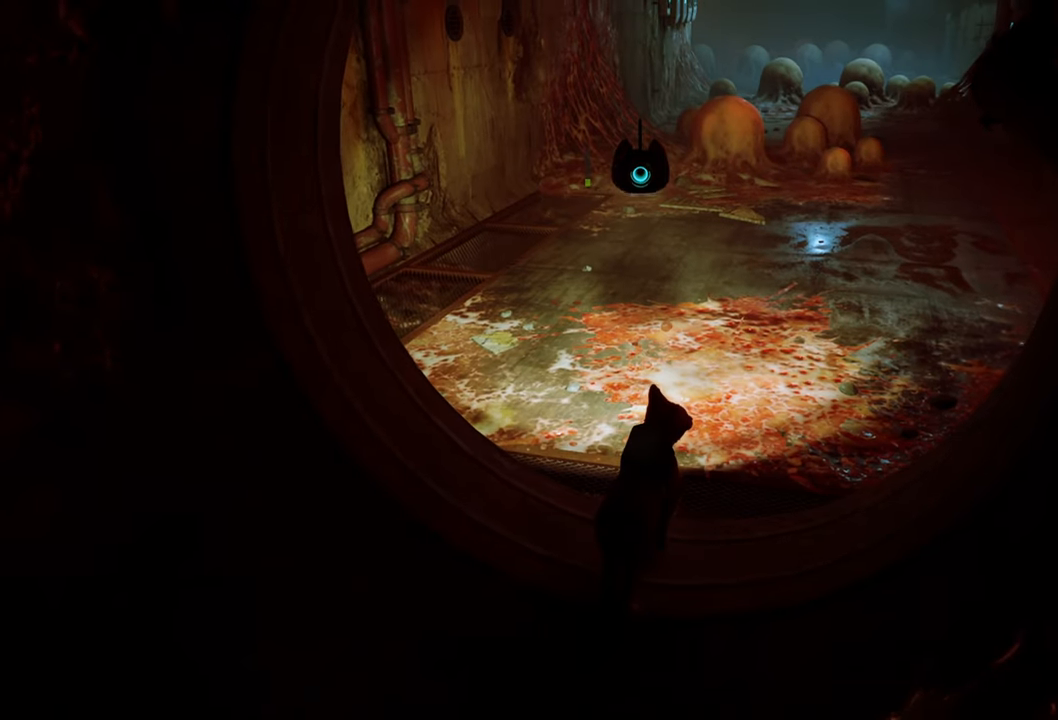
{"buttons": [], "left_stick": "center", "right_stick": "right", "events": [[440, "right_stick", "right"]]}
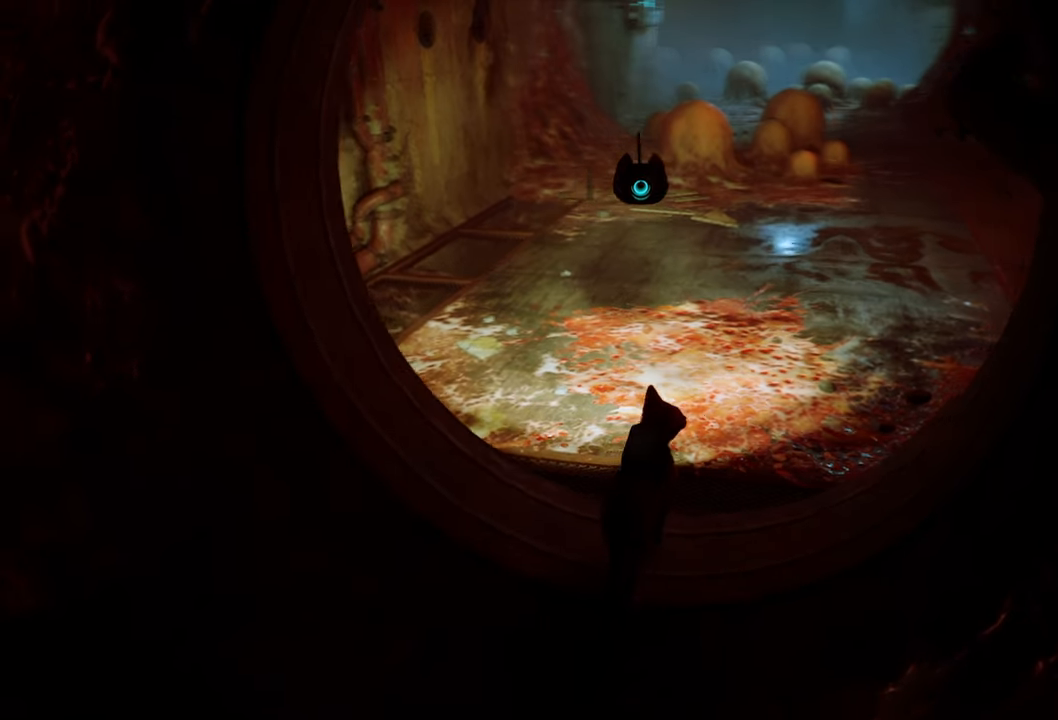
{"buttons": ["L1"], "left_stick": "center", "right_stick": "center", "events": [[100, "right_stick", "center"], [140, "L1", "down"]]}
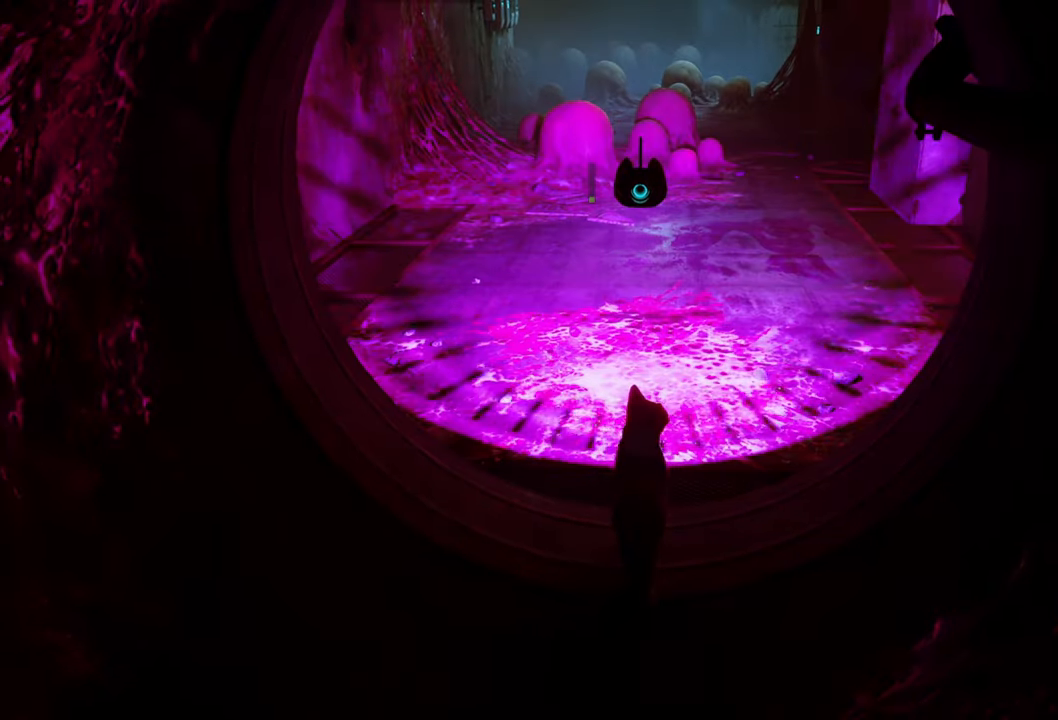
{"buttons": ["L1"], "left_stick": "center", "right_stick": "center", "events": []}